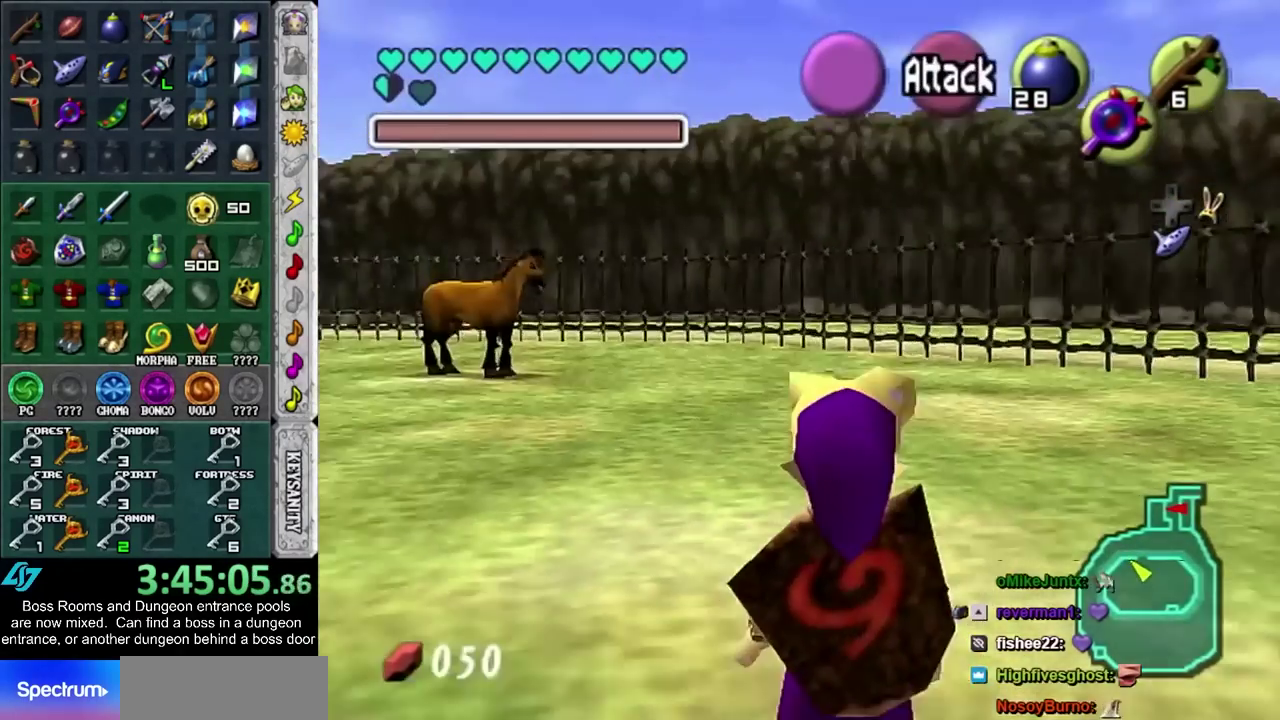
Gameplay with a controller (PlayStation layout); each line is a JSON object with the inputs held at the frame after it. "events" lists button and stick changes between this image and that frame as [ms after this image, input, new state], when the widget could be followed in between. Not read: L2 L3 R3.
{"buttons": ["L1"], "left_stick": "center", "right_stick": "center", "events": []}
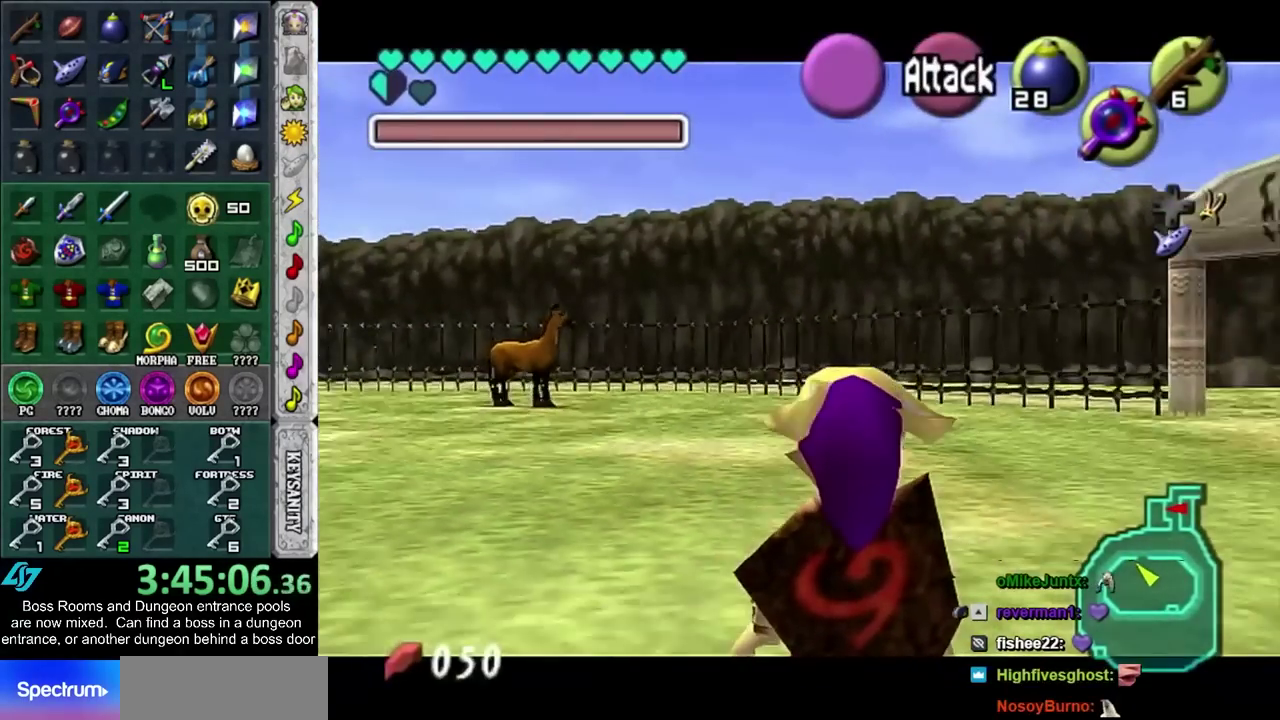
{"buttons": [], "left_stick": "down-left", "right_stick": "center", "events": [[133, "L1", "up"], [317, "left_stick", "up"], [483, "left_stick", "down-left"]]}
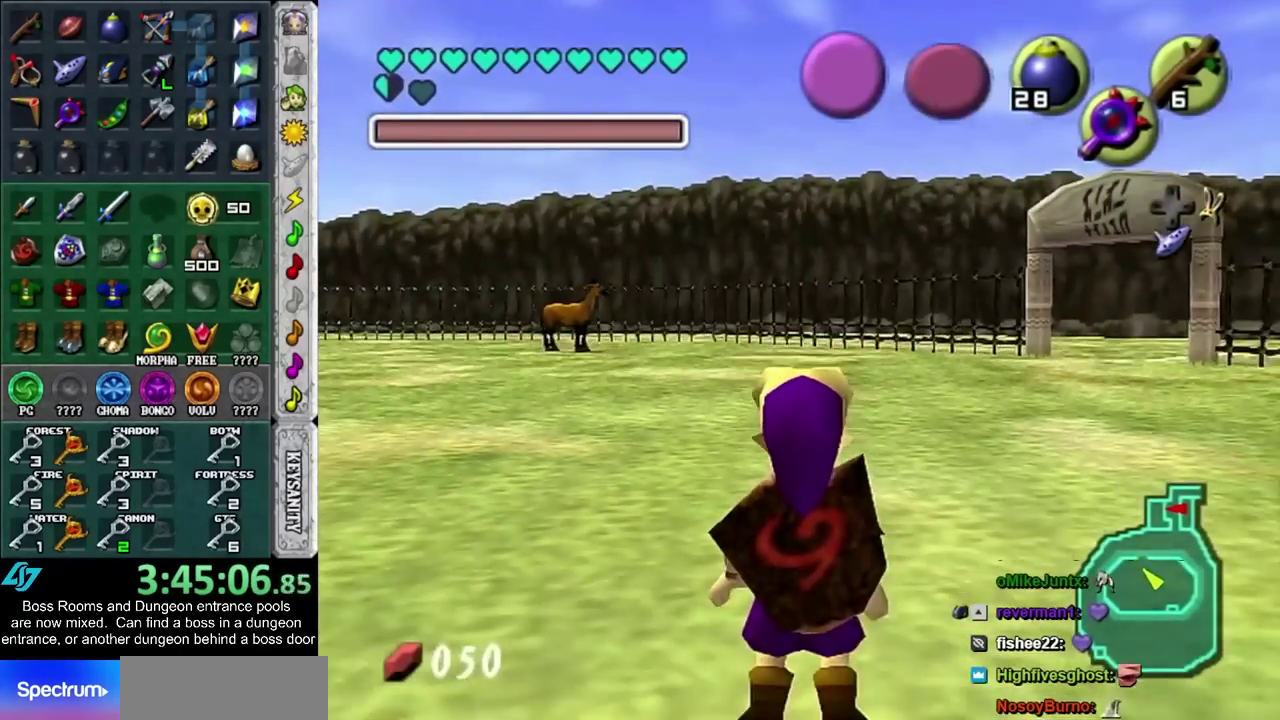
{"buttons": [], "left_stick": "up", "right_stick": "center", "events": [[267, "L1", "down"], [283, "left_stick", "left"], [333, "left_stick", "center"], [417, "L1", "up"], [483, "left_stick", "up"]]}
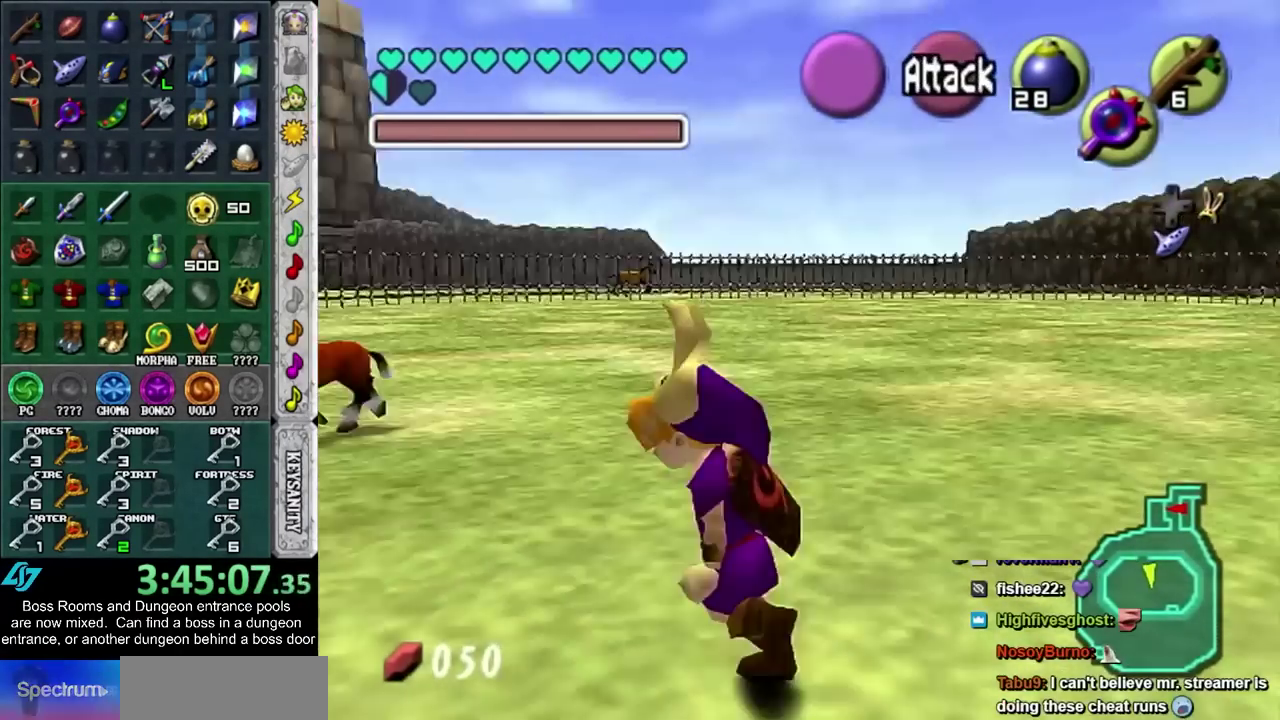
{"buttons": [], "left_stick": "up-right", "right_stick": "center", "events": [[267, "left_stick", "up-right"]]}
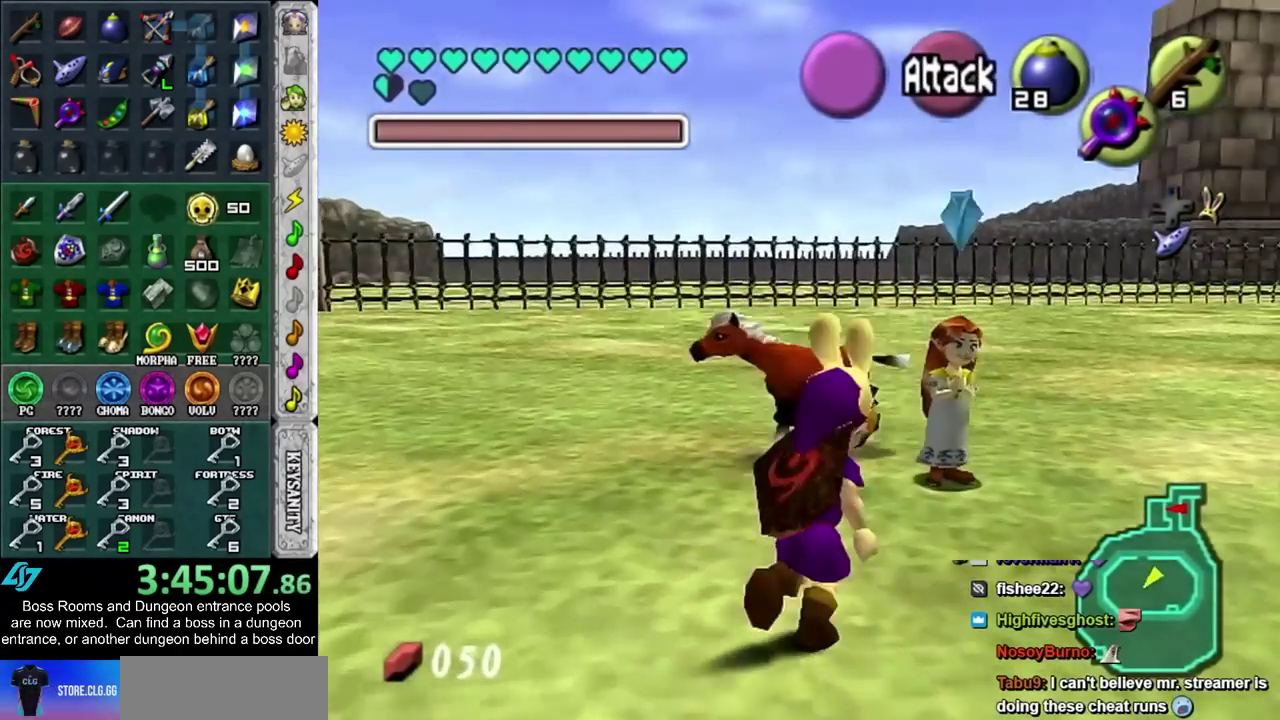
{"buttons": [], "left_stick": "center", "right_stick": "center", "events": [[17, "left_stick", "up"], [133, "DPAD_DOWN", "down"], [267, "DPAD_DOWN", "up"], [267, "left_stick", "center"]]}
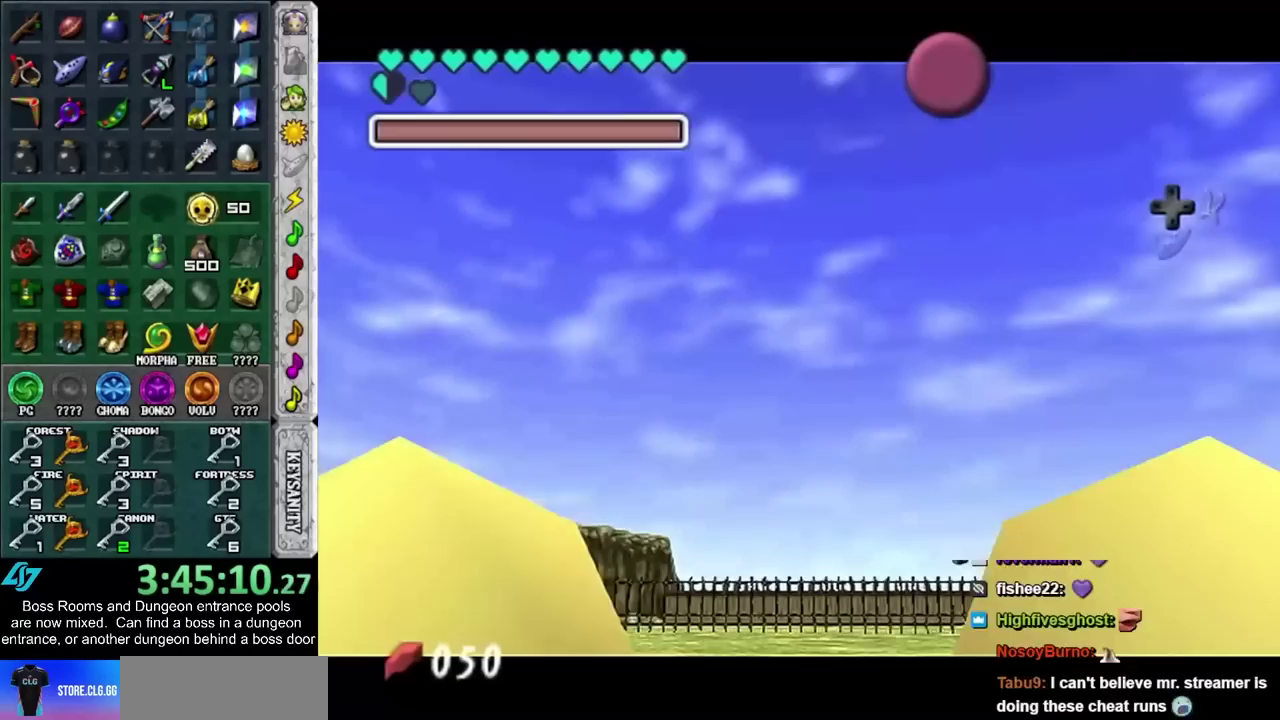
{"buttons": [], "left_stick": "center", "right_stick": "center", "events": []}
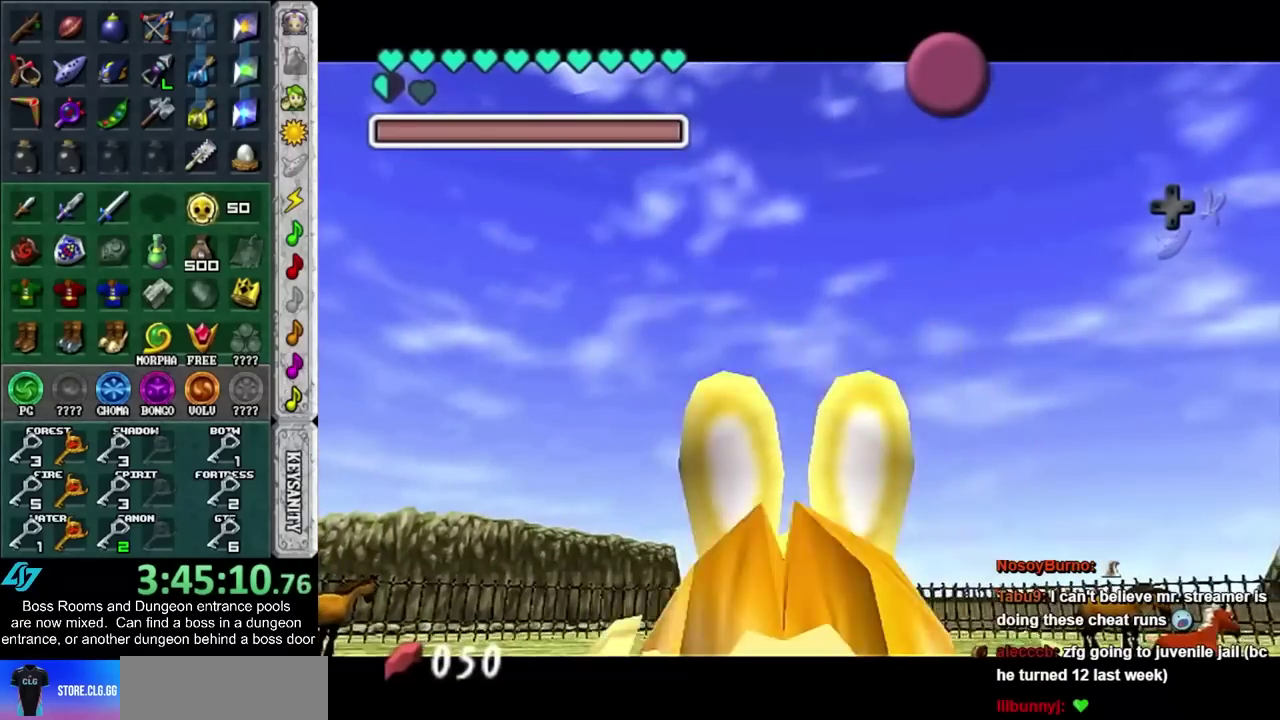
{"buttons": [], "left_stick": "center", "right_stick": "center", "events": [[50, "CROSS", "down"], [50, "SQUARE", "down"], [117, "CROSS", "up"], [117, "SQUARE", "up"], [200, "CROSS", "down"], [200, "SQUARE", "down"], [300, "CROSS", "up"], [300, "SQUARE", "up"]]}
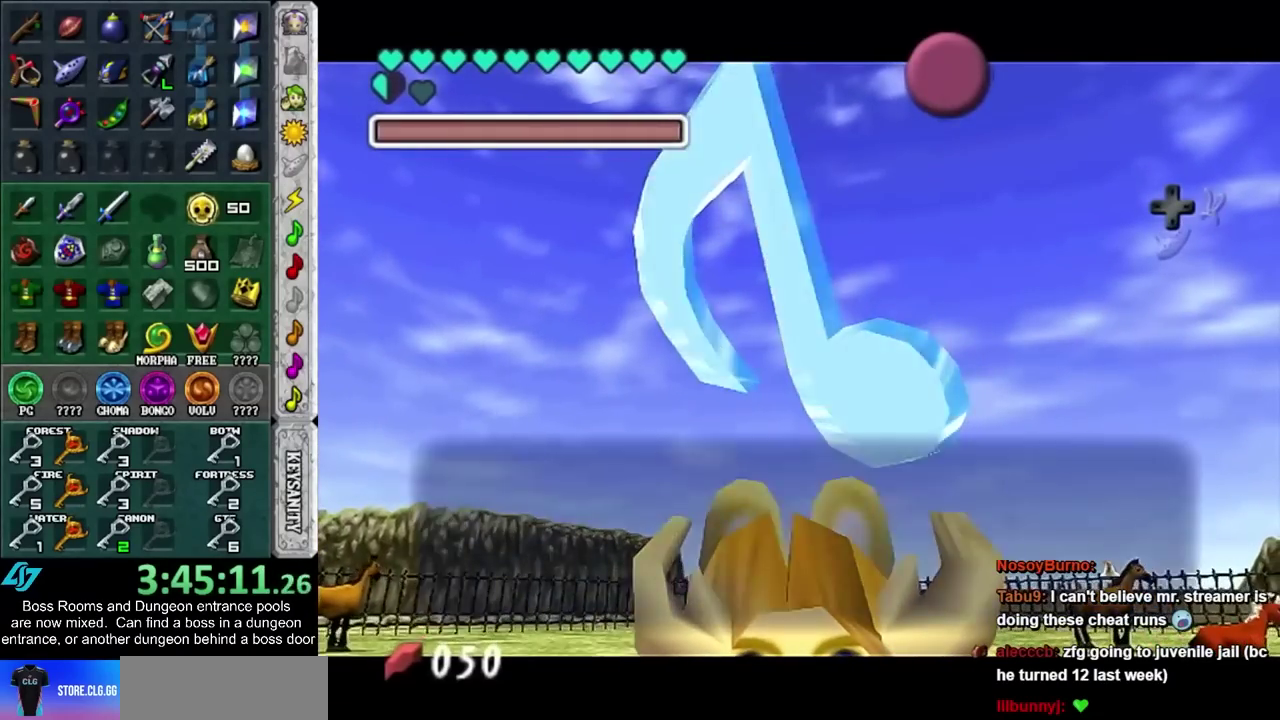
{"buttons": [], "left_stick": "center", "right_stick": "center", "events": []}
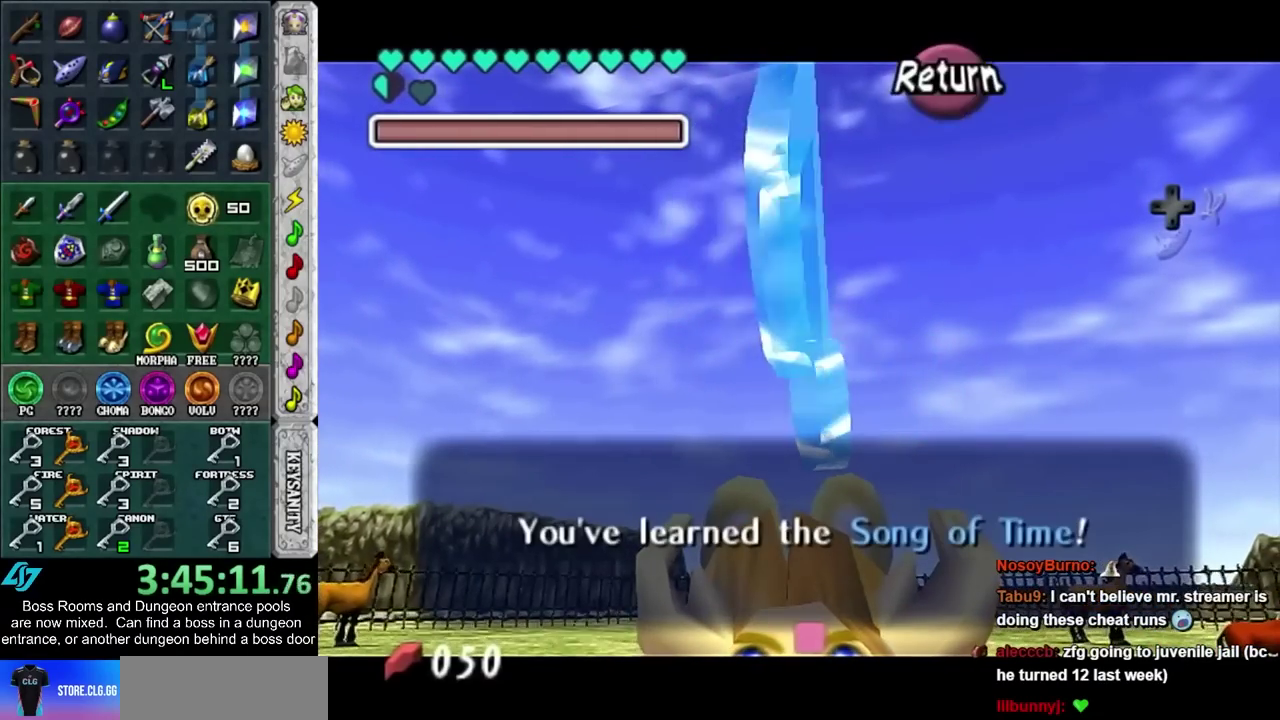
{"buttons": [], "left_stick": "center", "right_stick": "center", "events": [[83, "CROSS", "down"], [200, "CROSS", "up"]]}
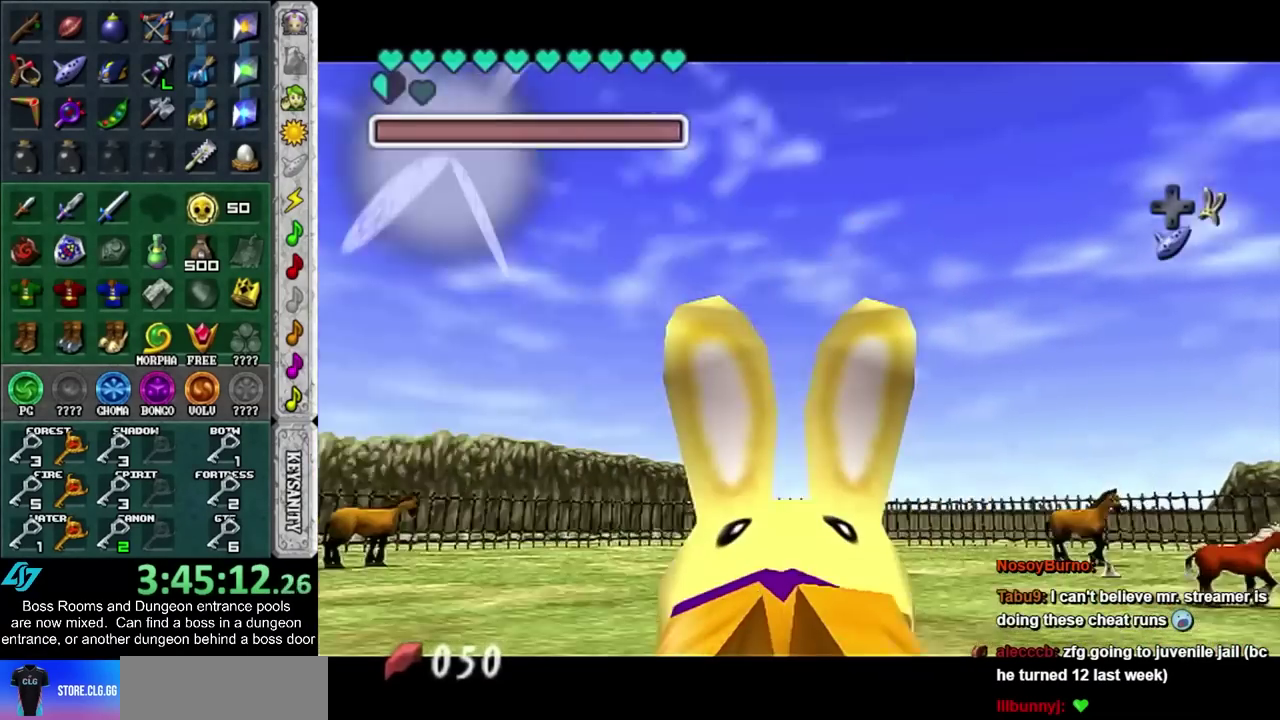
{"buttons": [], "left_stick": "center", "right_stick": "center", "events": []}
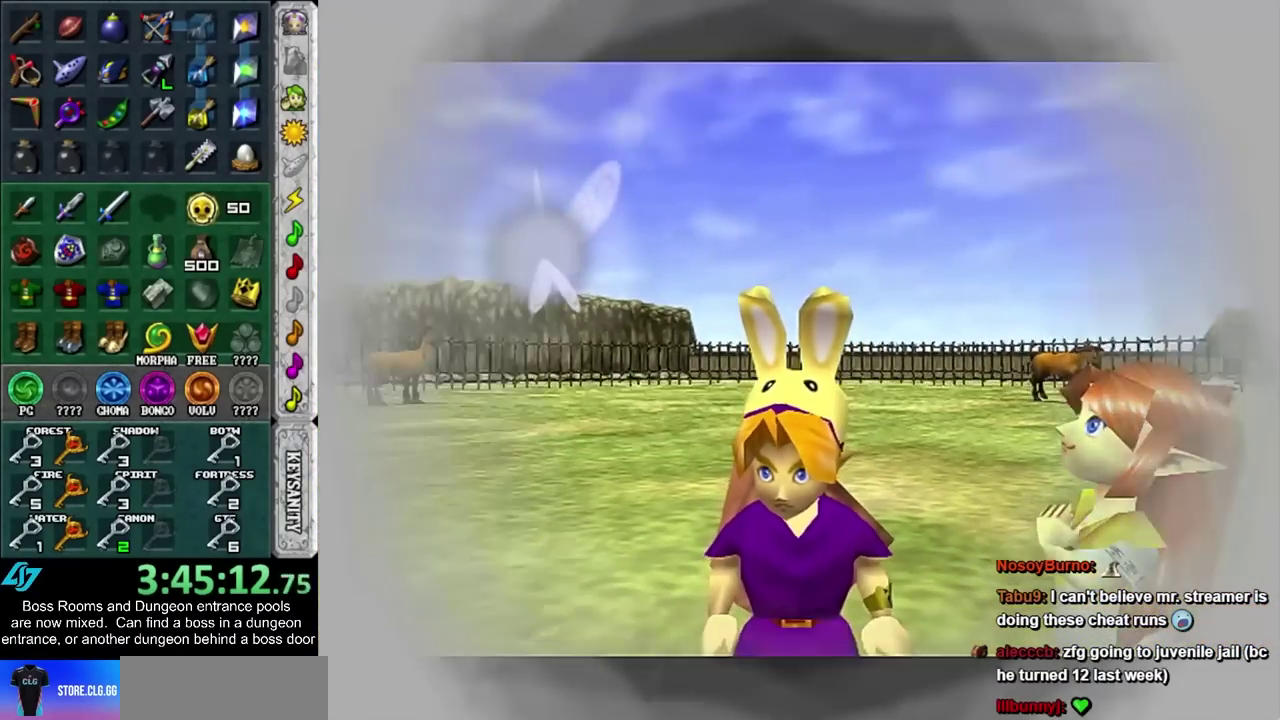
{"buttons": [], "left_stick": "center", "right_stick": "center", "events": []}
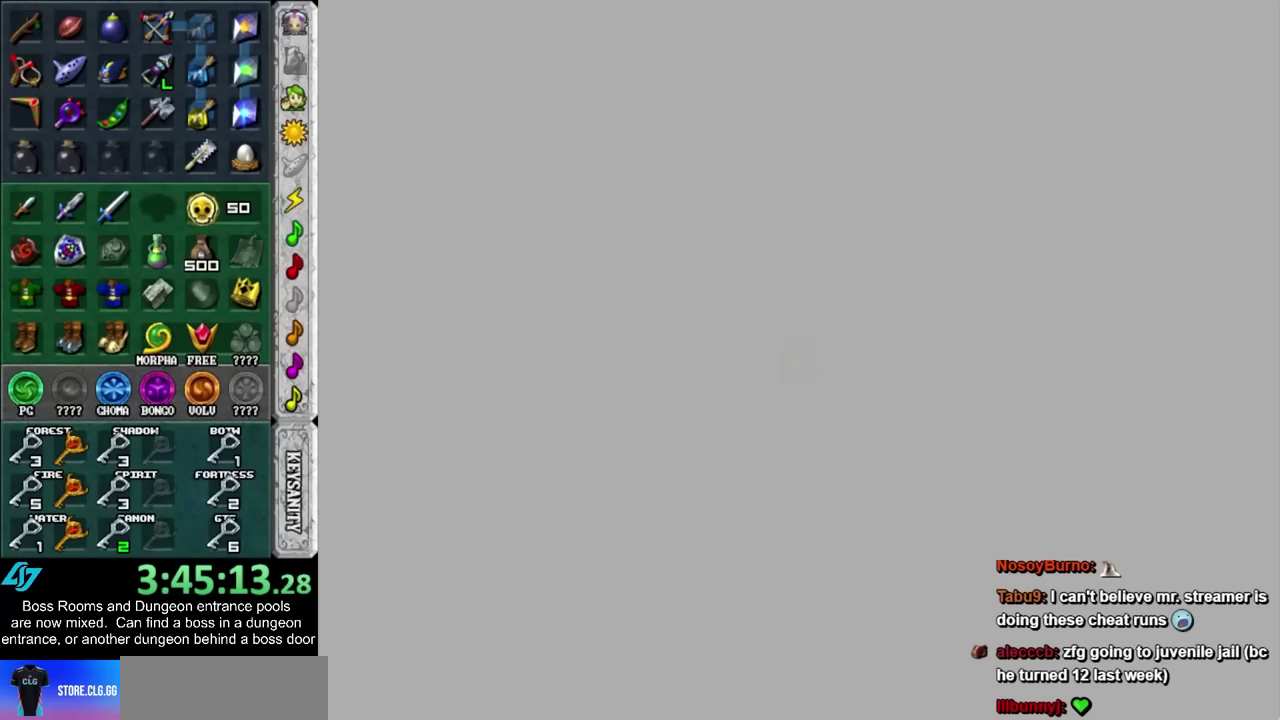
{"buttons": [], "left_stick": "center", "right_stick": "center", "events": []}
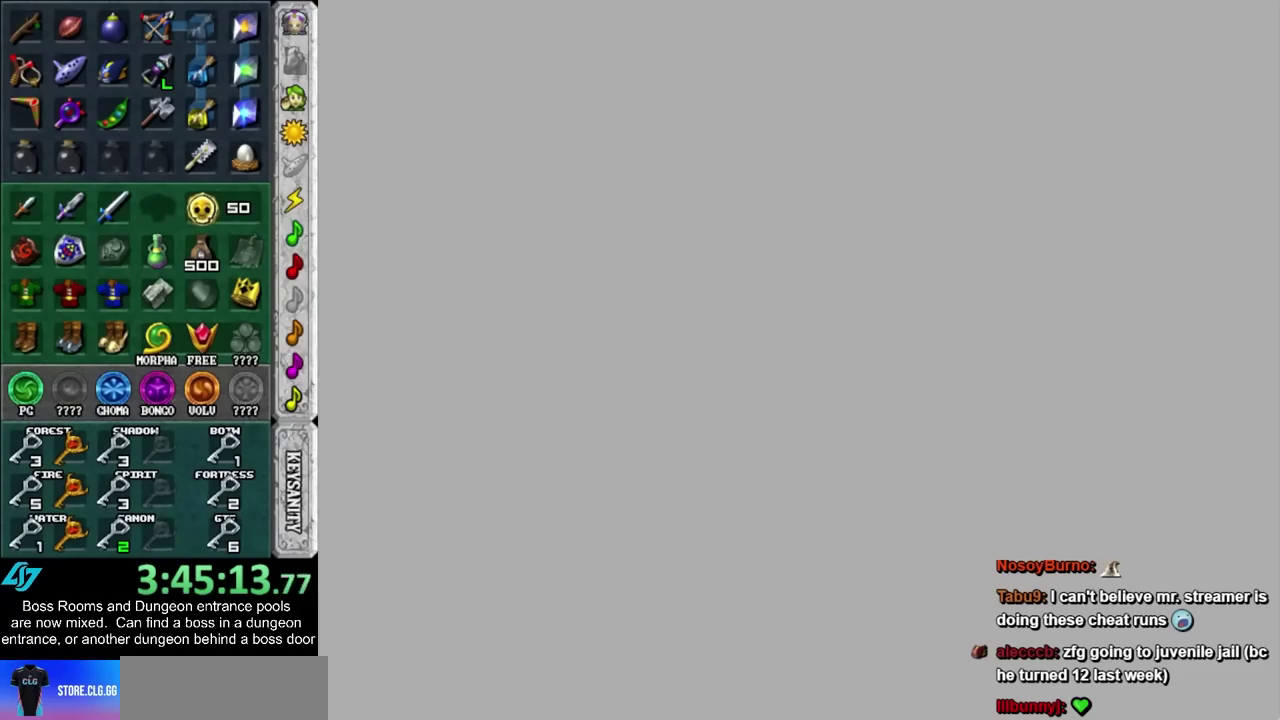
{"buttons": [], "left_stick": "center", "right_stick": "center", "events": []}
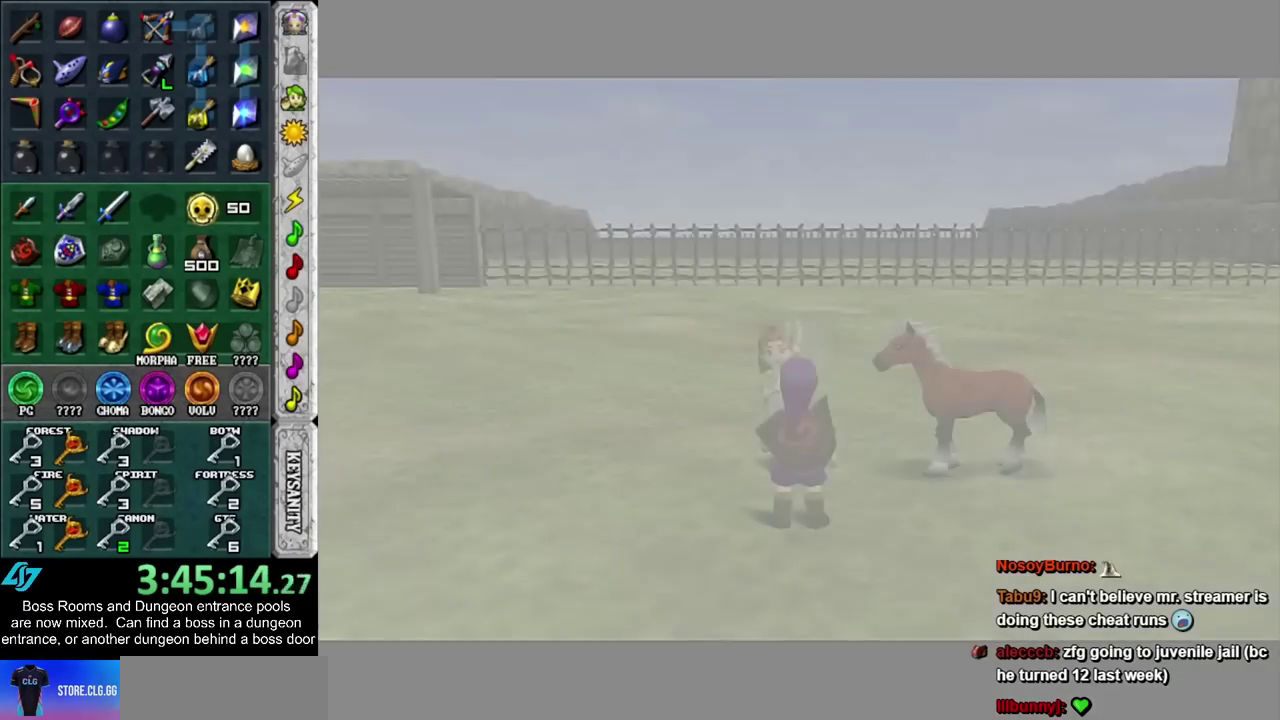
{"buttons": [], "left_stick": "up", "right_stick": "center", "events": [[133, "left_stick", "up"]]}
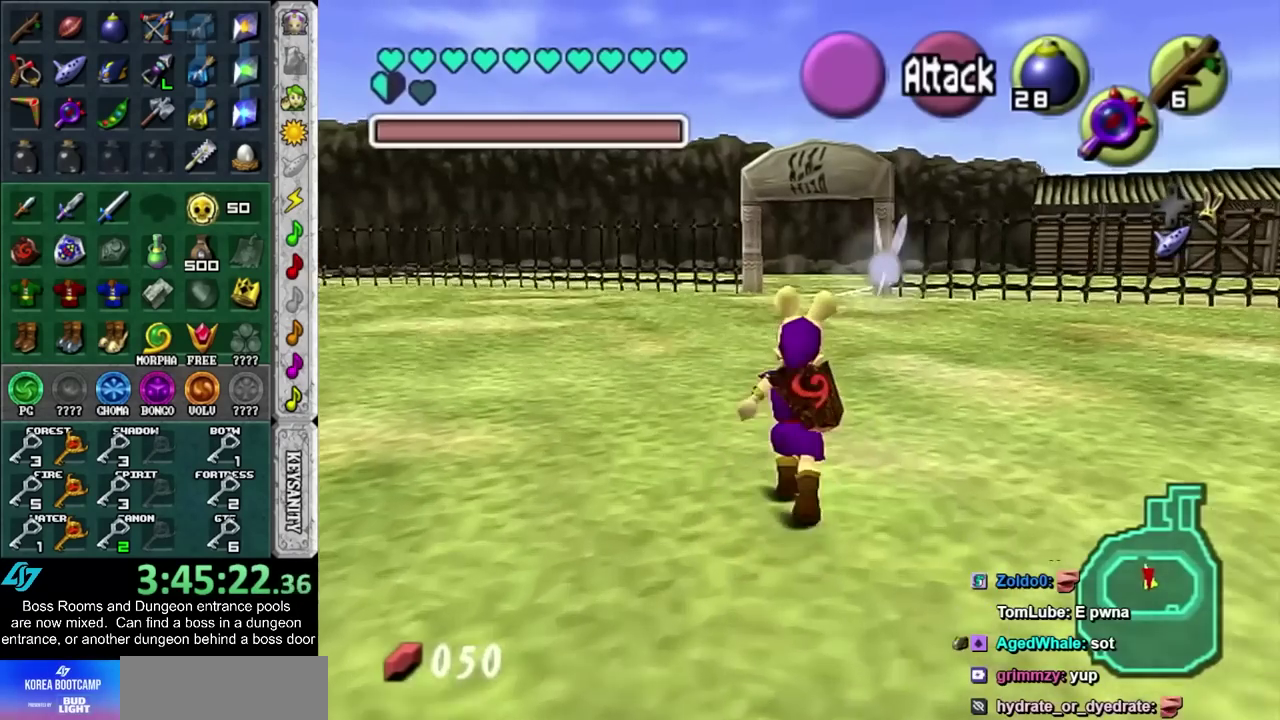
{"buttons": [], "left_stick": "up", "right_stick": "center", "events": []}
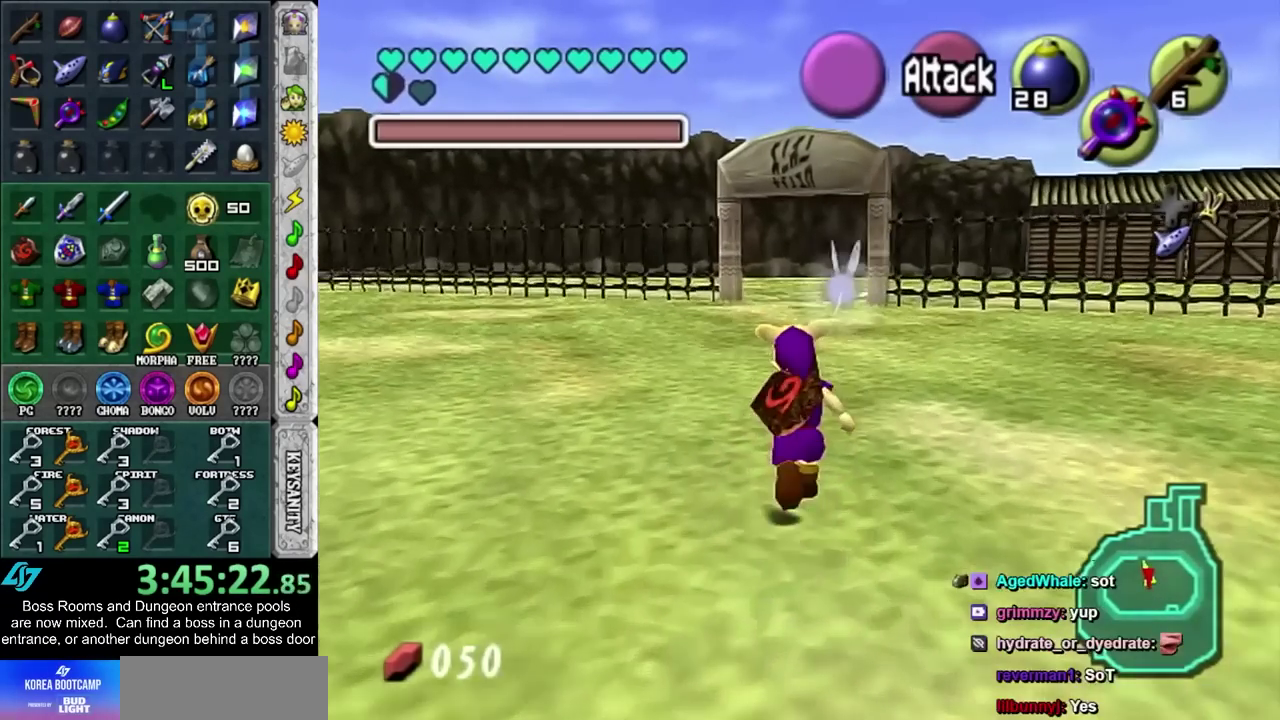
{"buttons": [], "left_stick": "up", "right_stick": "center", "events": []}
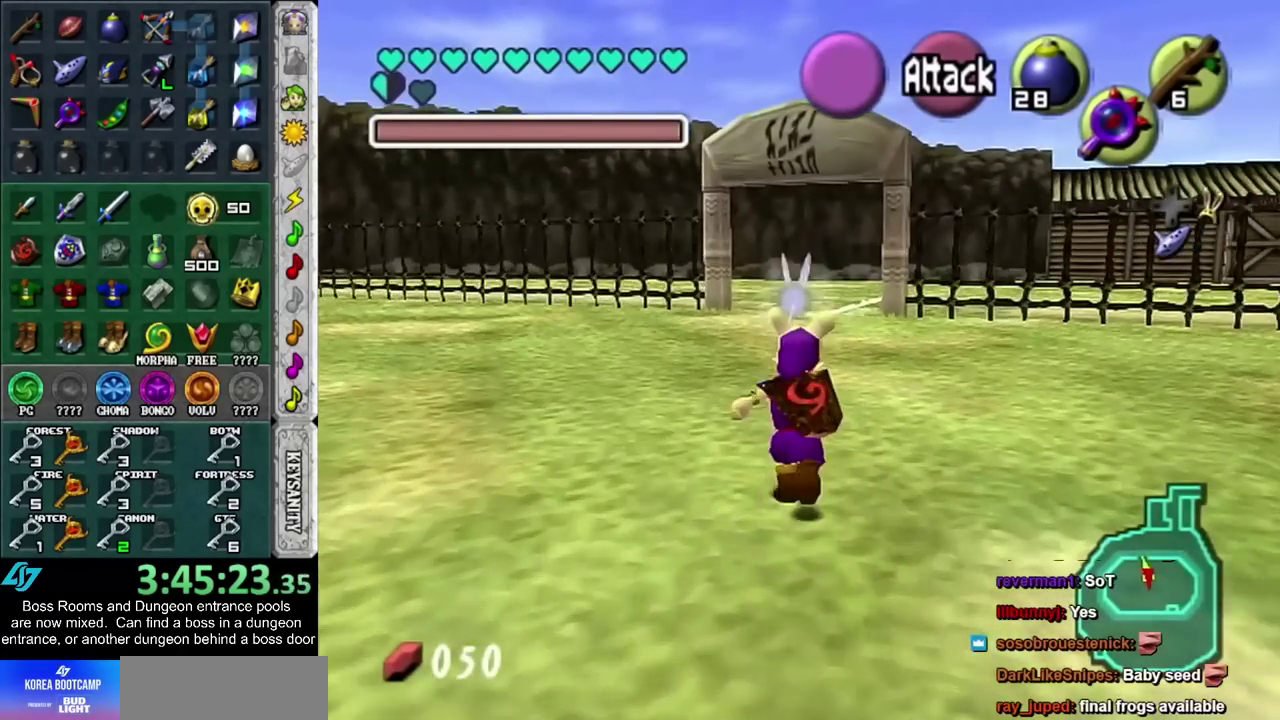
{"buttons": [], "left_stick": "up", "right_stick": "center", "events": []}
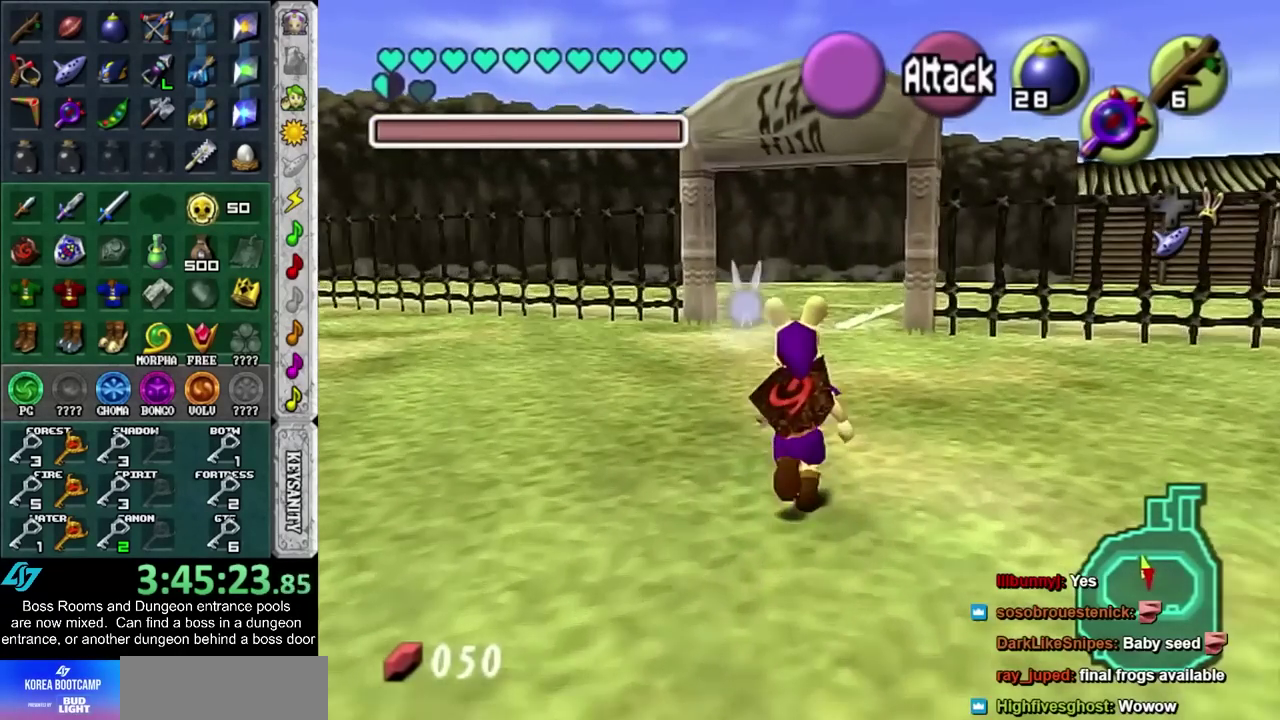
{"buttons": [], "left_stick": "up", "right_stick": "center", "events": [[150, "TRIANGLE", "down"], [250, "TRIANGLE", "up"]]}
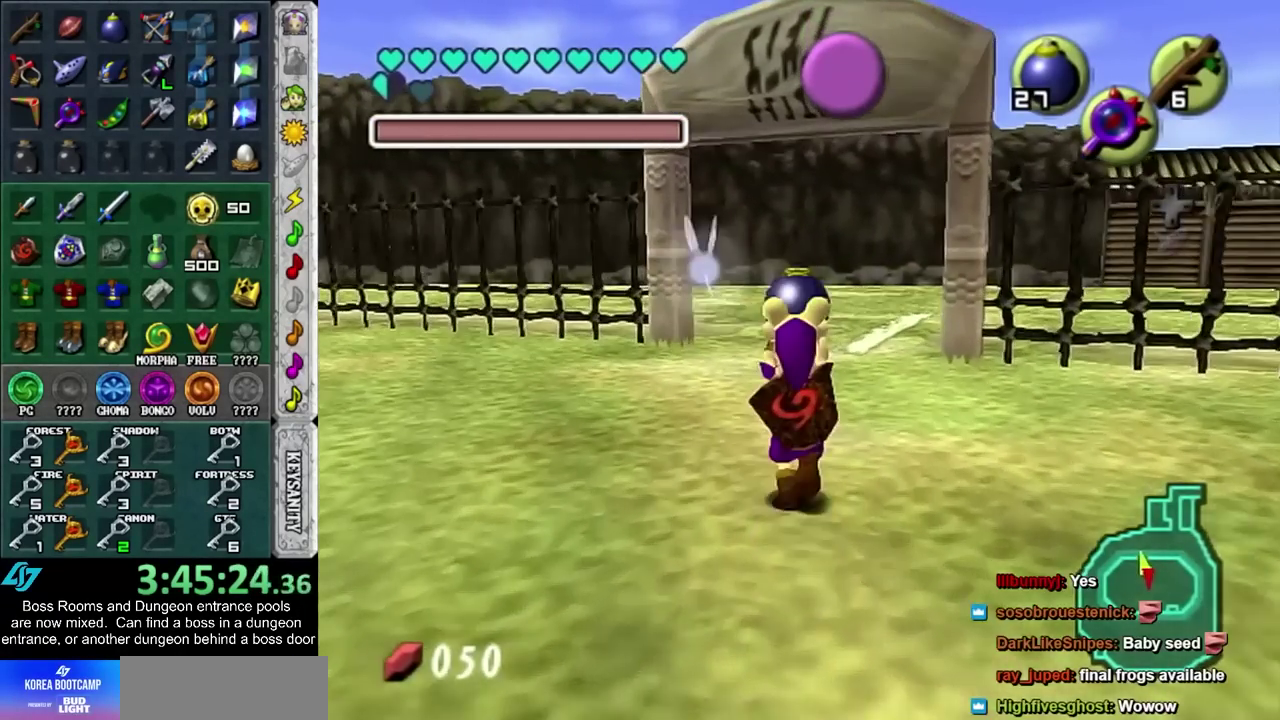
{"buttons": [], "left_stick": "up", "right_stick": "center", "events": []}
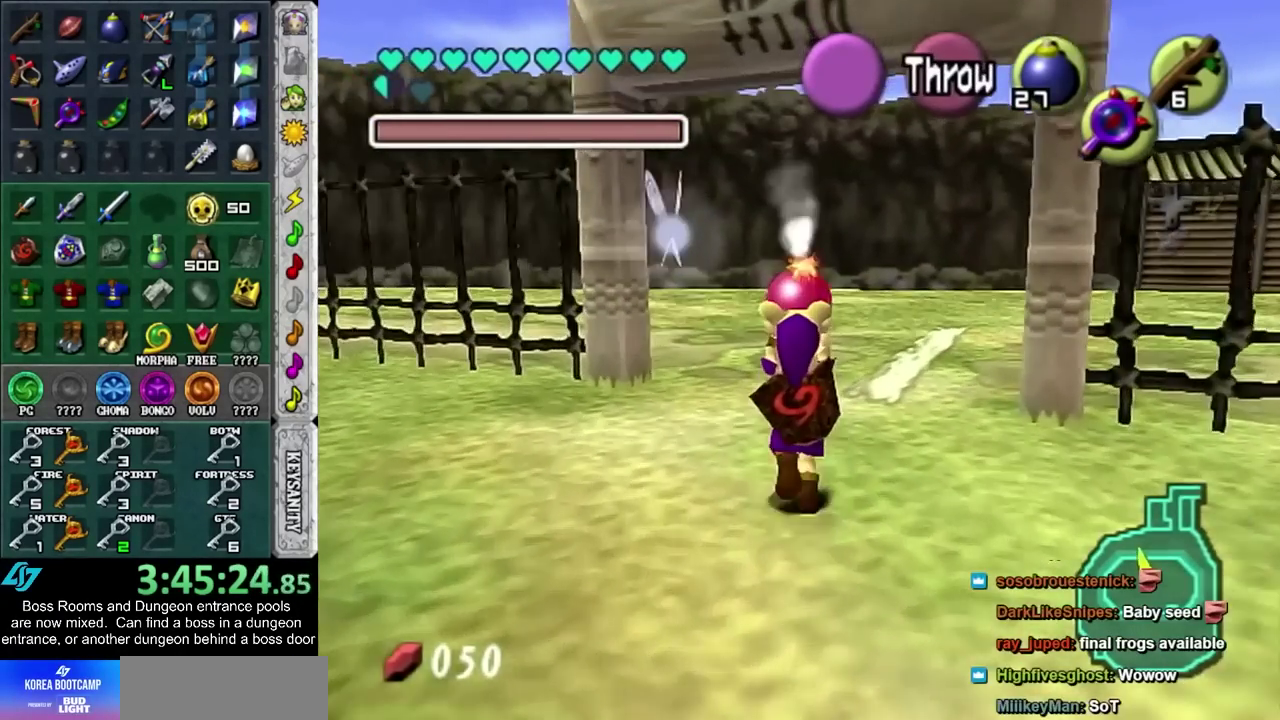
{"buttons": [], "left_stick": "up", "right_stick": "center", "events": [[50, "left_stick", "up-right"], [283, "left_stick", "up"]]}
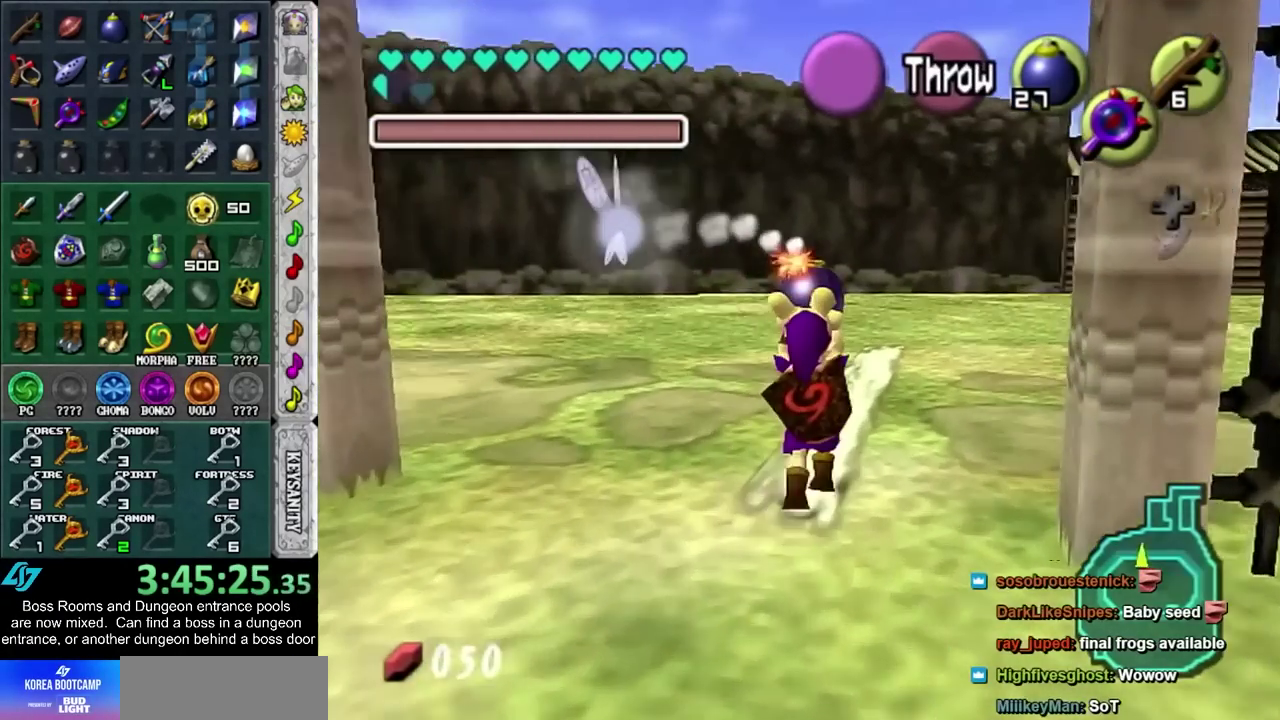
{"buttons": [], "left_stick": "left", "right_stick": "center", "events": [[133, "left_stick", "center"], [433, "left_stick", "left"]]}
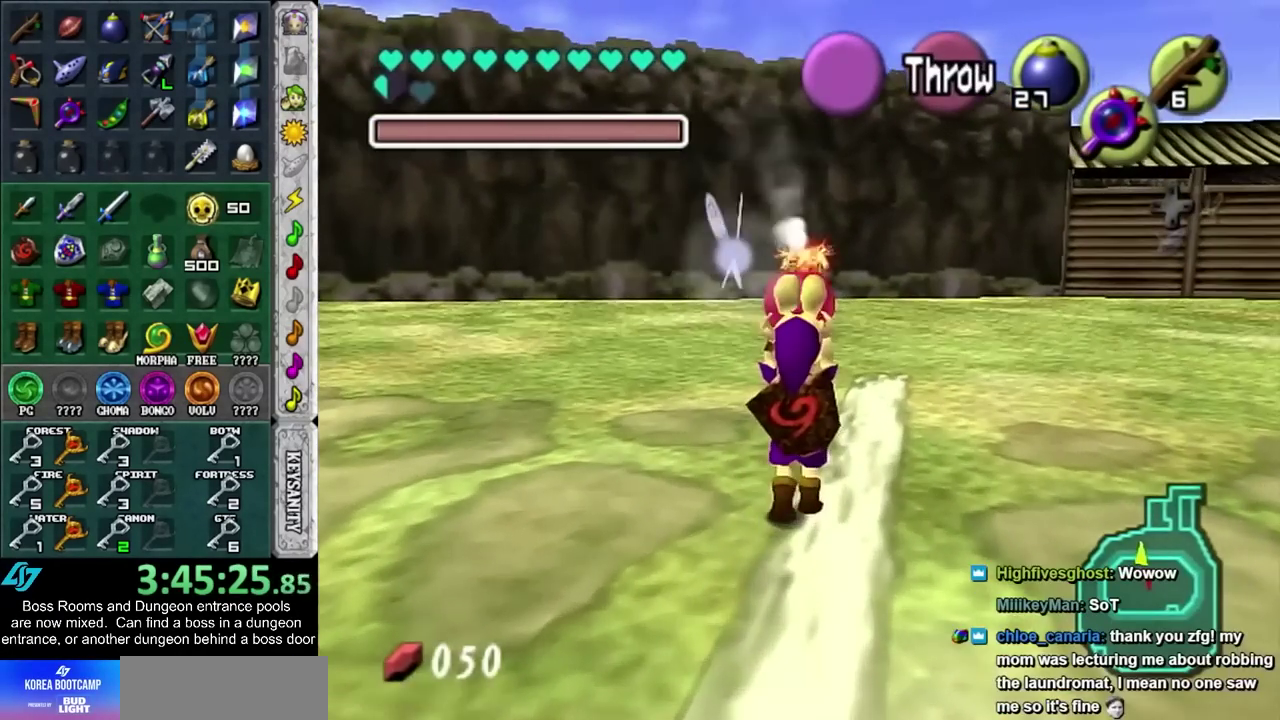
{"buttons": ["L1"], "left_stick": "down", "right_stick": "center", "events": [[50, "L1", "down"], [50, "left_stick", "center"], [250, "left_stick", "down"]]}
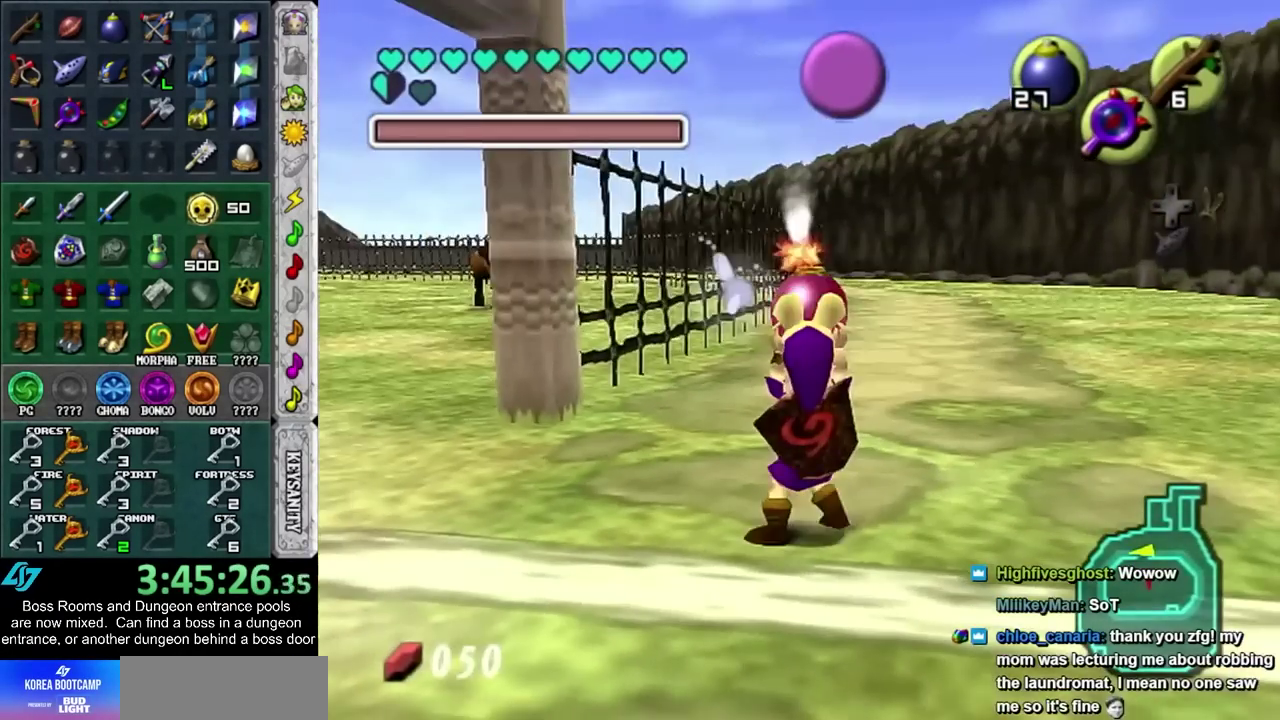
{"buttons": ["CROSS", "L1", "R1"], "left_stick": "center", "right_stick": "center", "events": [[433, "R1", "down"], [433, "left_stick", "center"], [500, "CROSS", "down"]]}
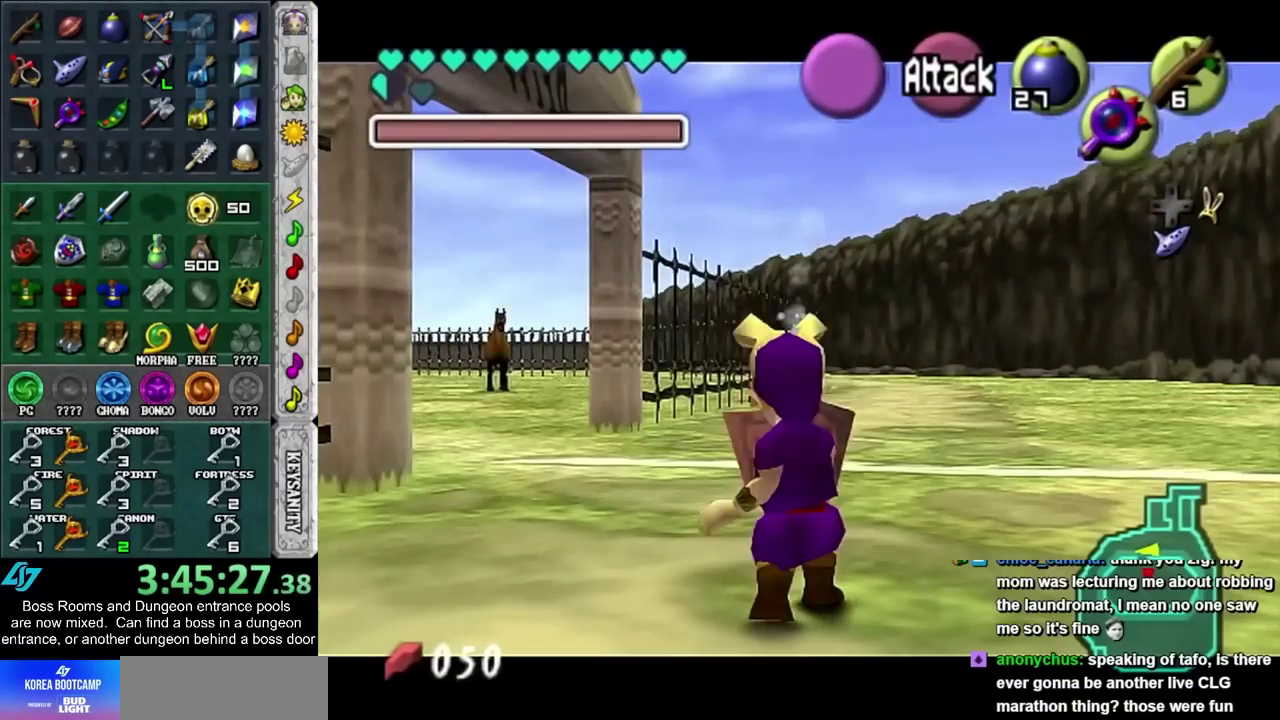
{"buttons": ["L1", "R1"], "left_stick": "center", "right_stick": "center", "events": [[83, "CROSS", "up"], [150, "L1", "up"], [150, "R1", "up"], [500, "L1", "down"], [500, "R1", "down"]]}
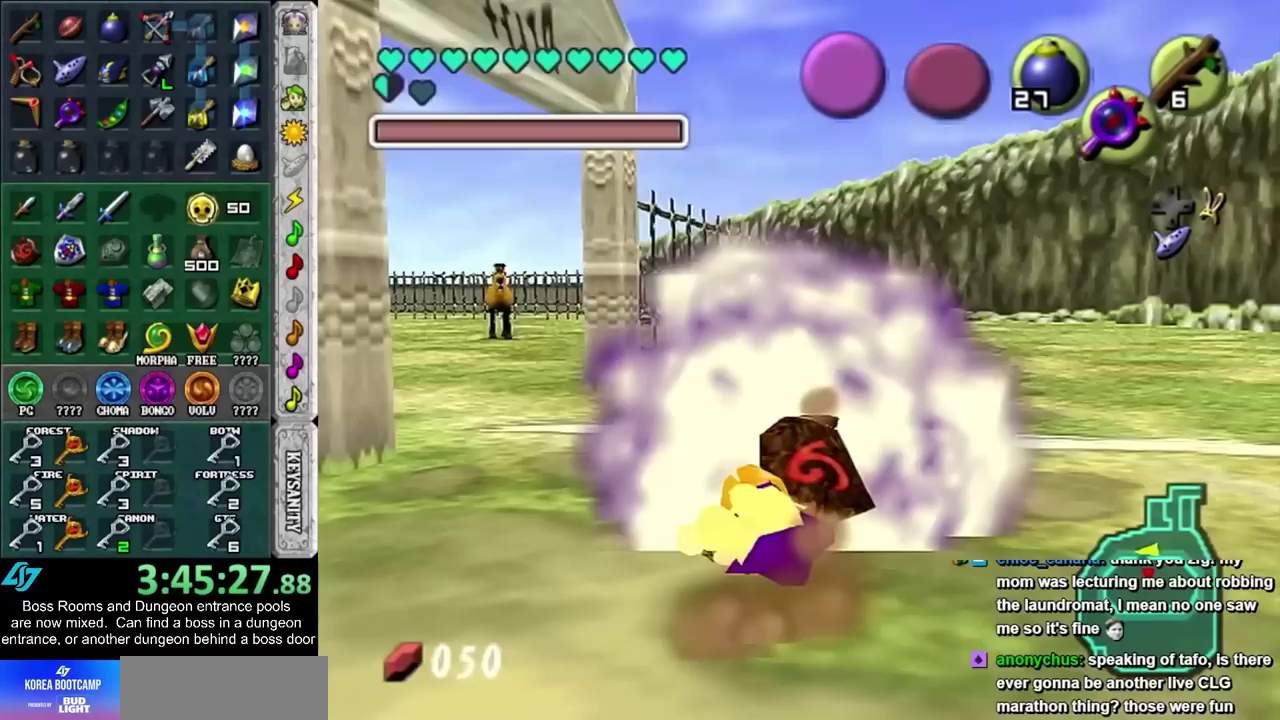
{"buttons": ["L1"], "left_stick": "center", "right_stick": "center", "events": [[183, "R1", "up"]]}
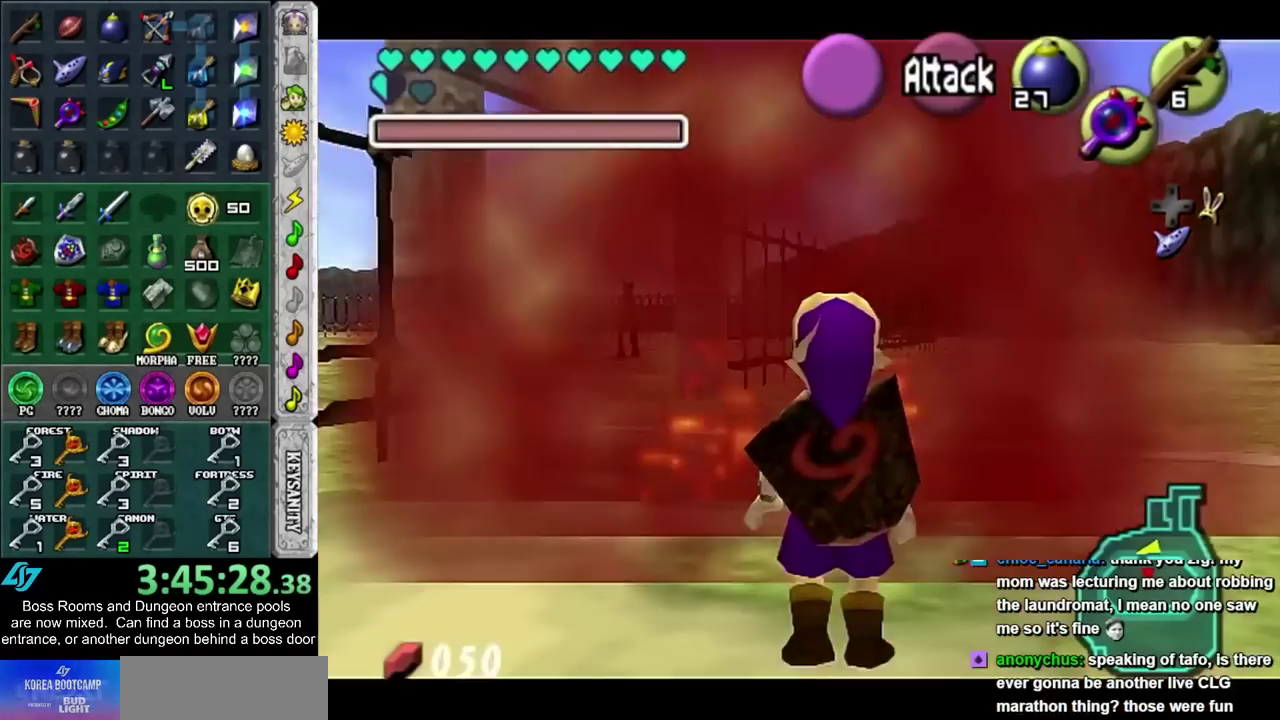
{"buttons": ["L1"], "left_stick": "center", "right_stick": "center", "events": []}